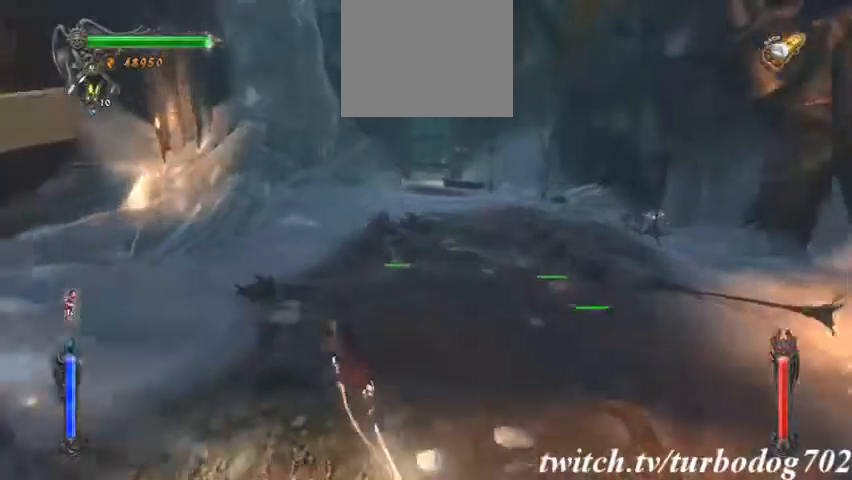
Gameplay with a controller (PlayStation layout); each line is a JSON object with the inputs held at the frame after it. "events" lists button and stick changes between this image and that frame as [ms after this image, input, new state], when the widget could be followed in between. Not read: HOME L3 R2 R3.
{"buttons": [], "events": []}
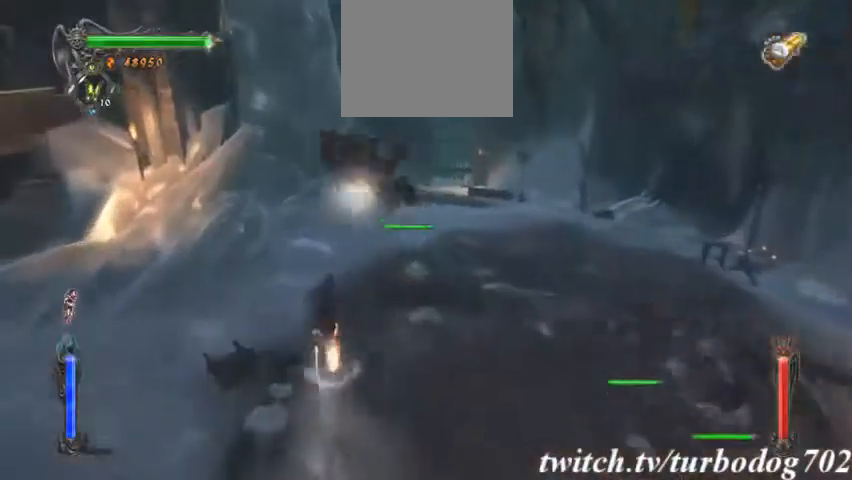
{"buttons": ["CROSS"], "events": [[233, "CROSS", "down"]]}
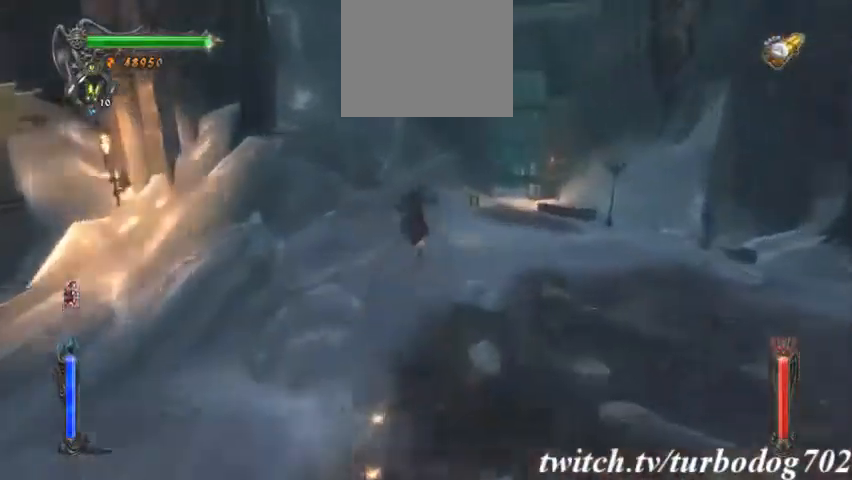
{"buttons": []}
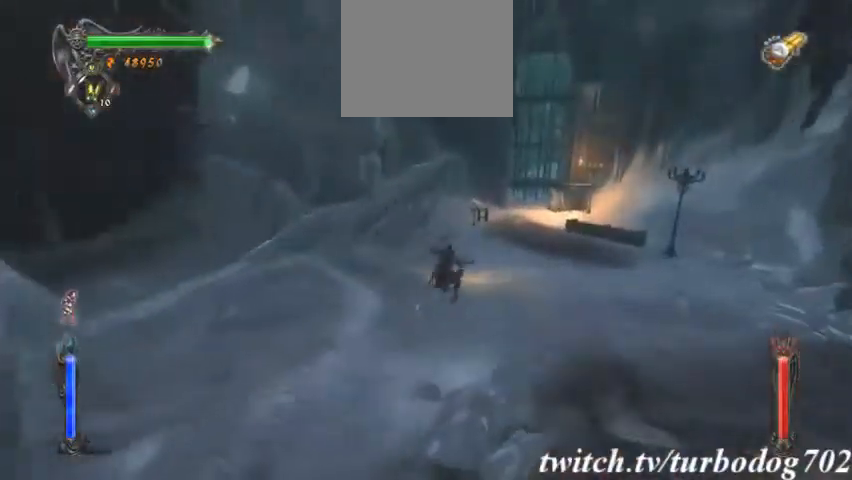
{"buttons": [], "events": []}
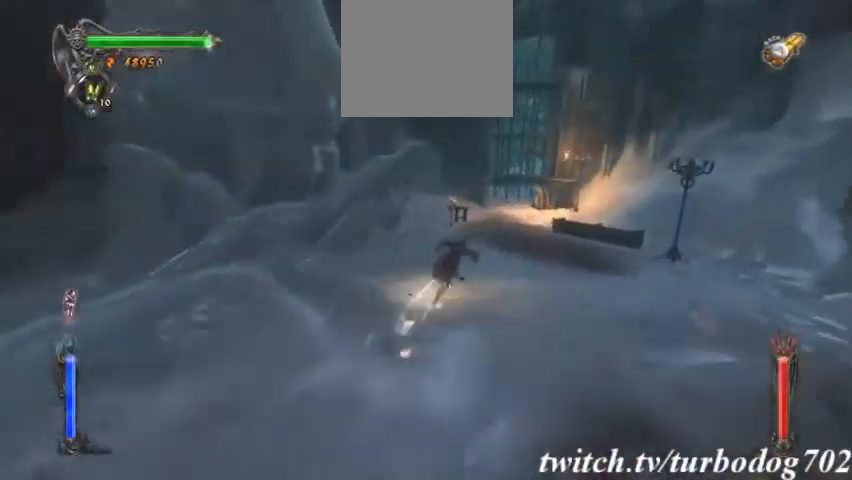
{"buttons": [], "events": []}
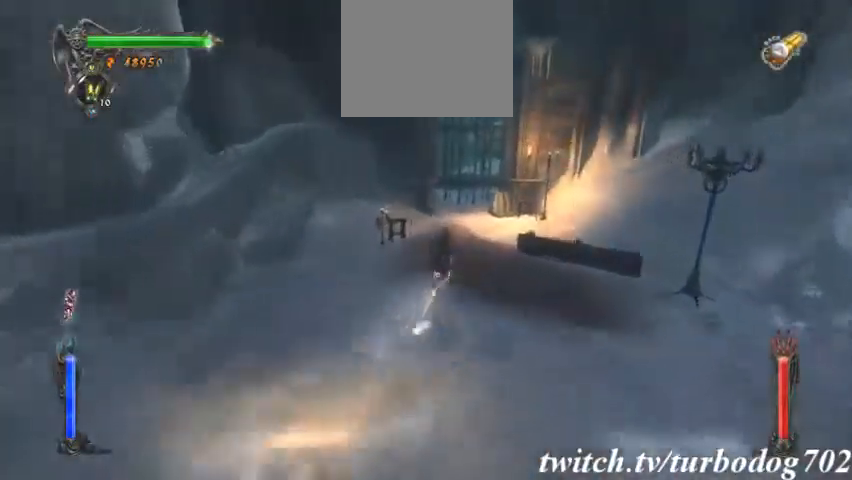
{"buttons": ["CIRCLE"], "events": [[33, "CIRCLE", "down"], [100, "CIRCLE", "up"], [167, "CIRCLE", "down"], [333, "CIRCLE", "up"], [400, "CIRCLE", "down"]]}
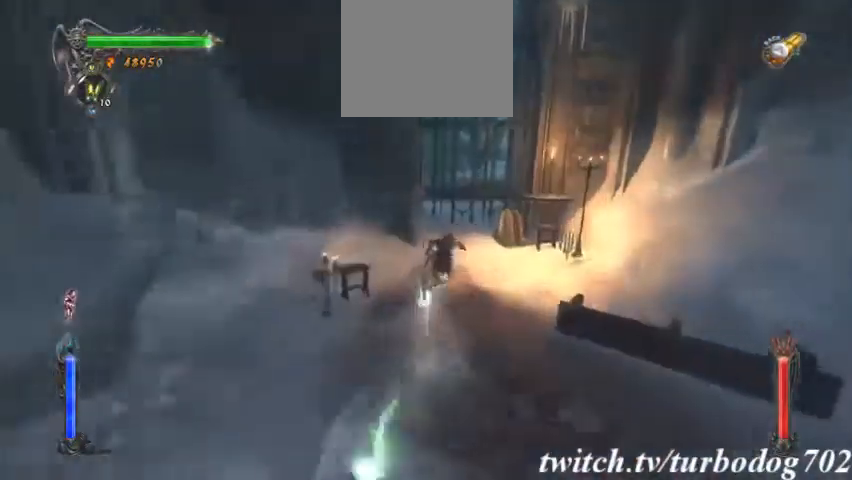
{"buttons": [], "events": [[33, "CIRCLE", "up"]]}
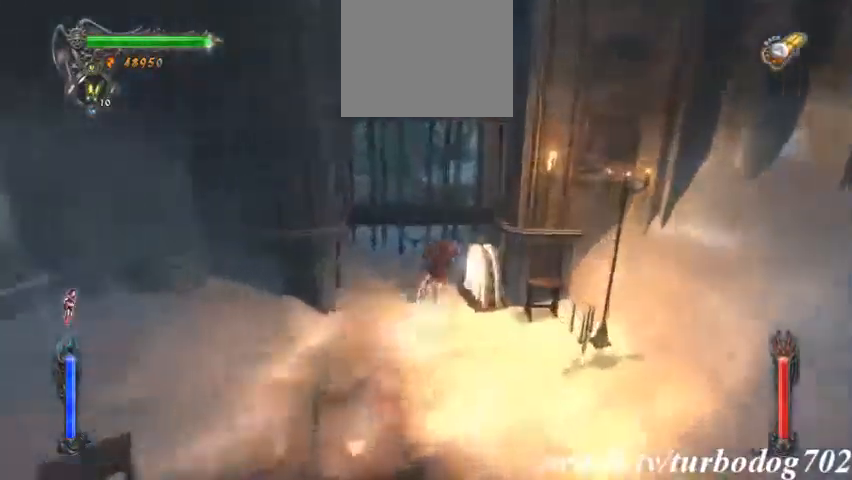
{"buttons": [], "events": []}
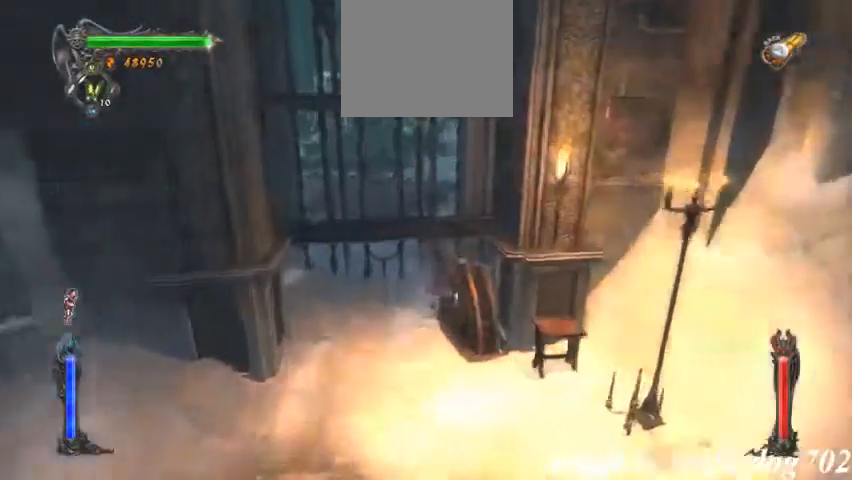
{"buttons": [], "events": []}
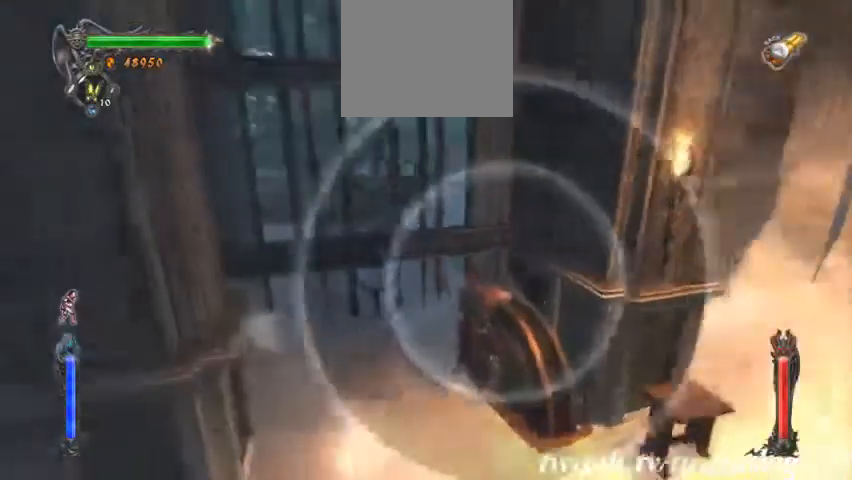
{"buttons": [], "events": [[300, "SQUARE", "down"], [400, "SQUARE", "up"]]}
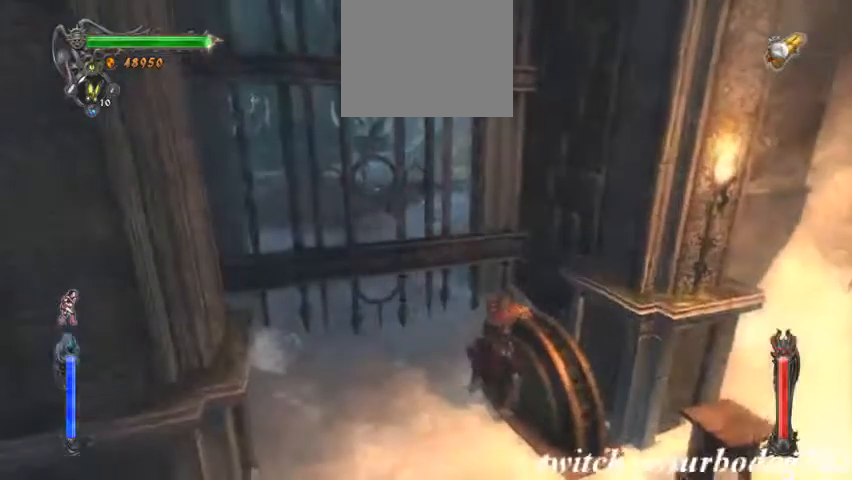
{"buttons": []}
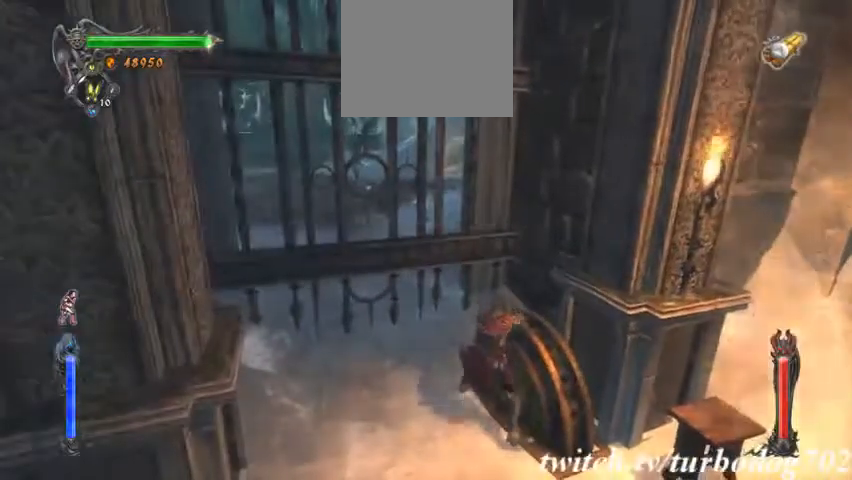
{"buttons": [], "events": []}
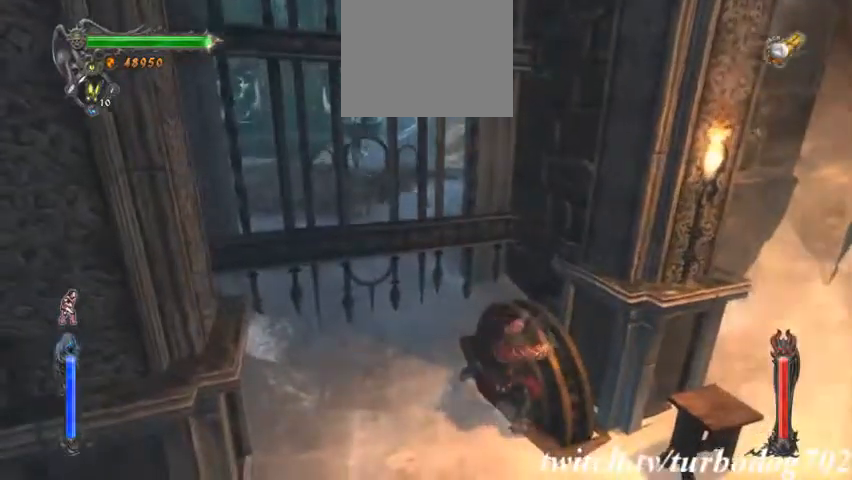
{"buttons": ["CIRCLE"]}
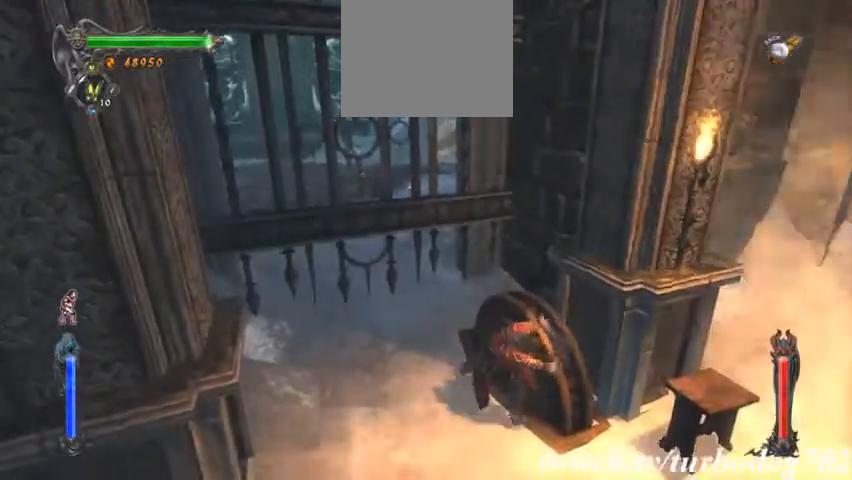
{"buttons": [], "events": [[33, "CIRCLE", "up"]]}
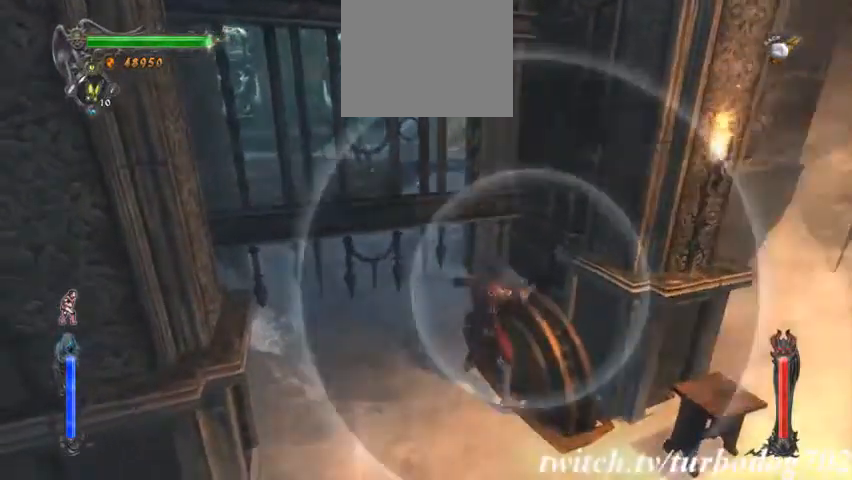
{"buttons": ["SQUARE"], "events": [[167, "TRIANGLE", "down"], [367, "SQUARE", "down"], [367, "TRIANGLE", "up"]]}
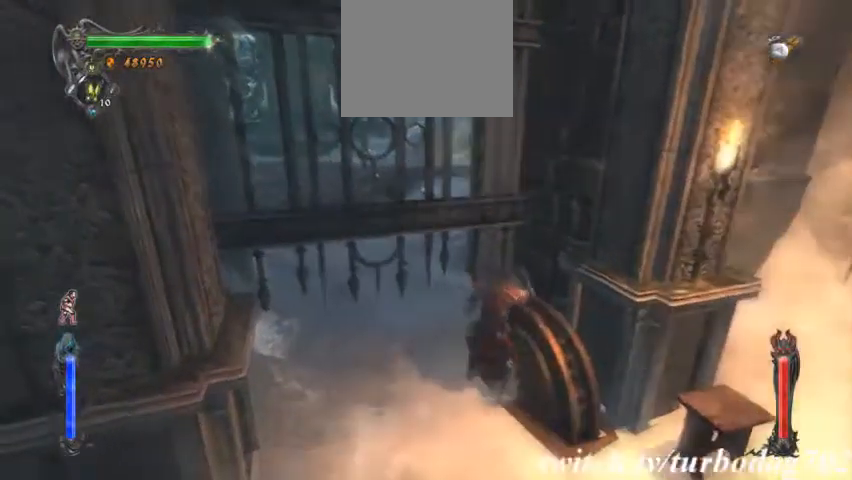
{"buttons": [], "events": [[67, "SQUARE", "up"]]}
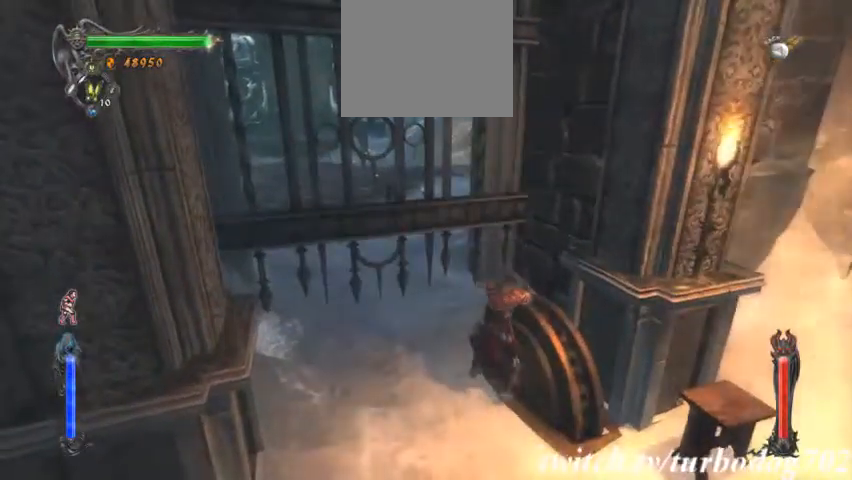
{"buttons": [], "events": []}
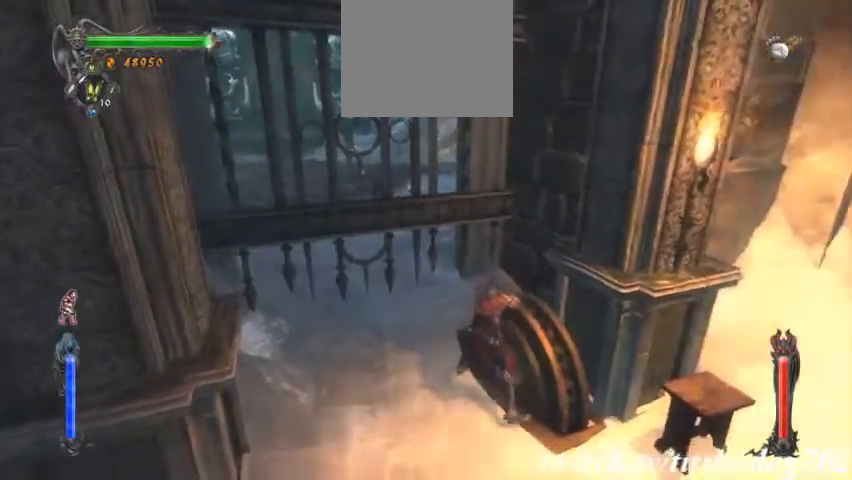
{"buttons": [], "events": [[167, "TRIANGLE", "down"], [233, "TRIANGLE", "up"]]}
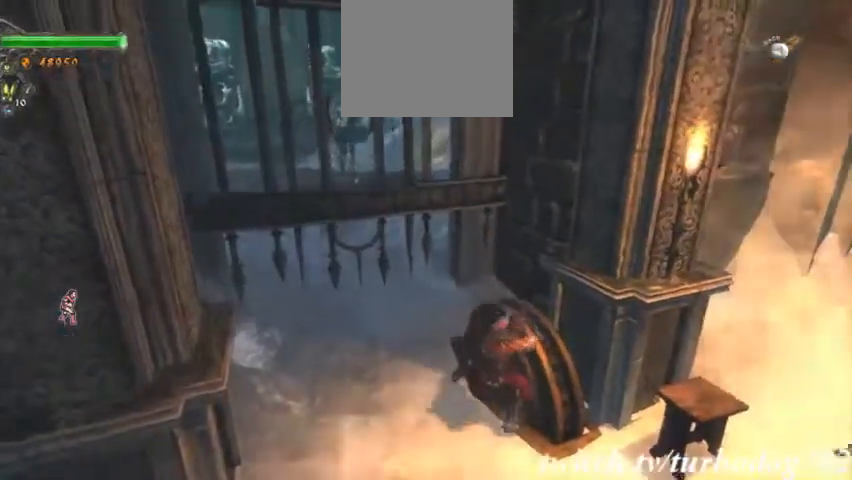
{"buttons": []}
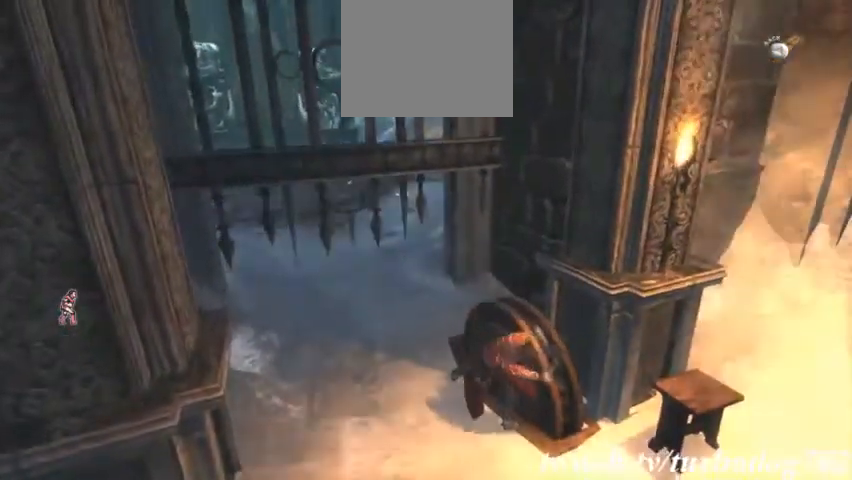
{"buttons": [], "events": []}